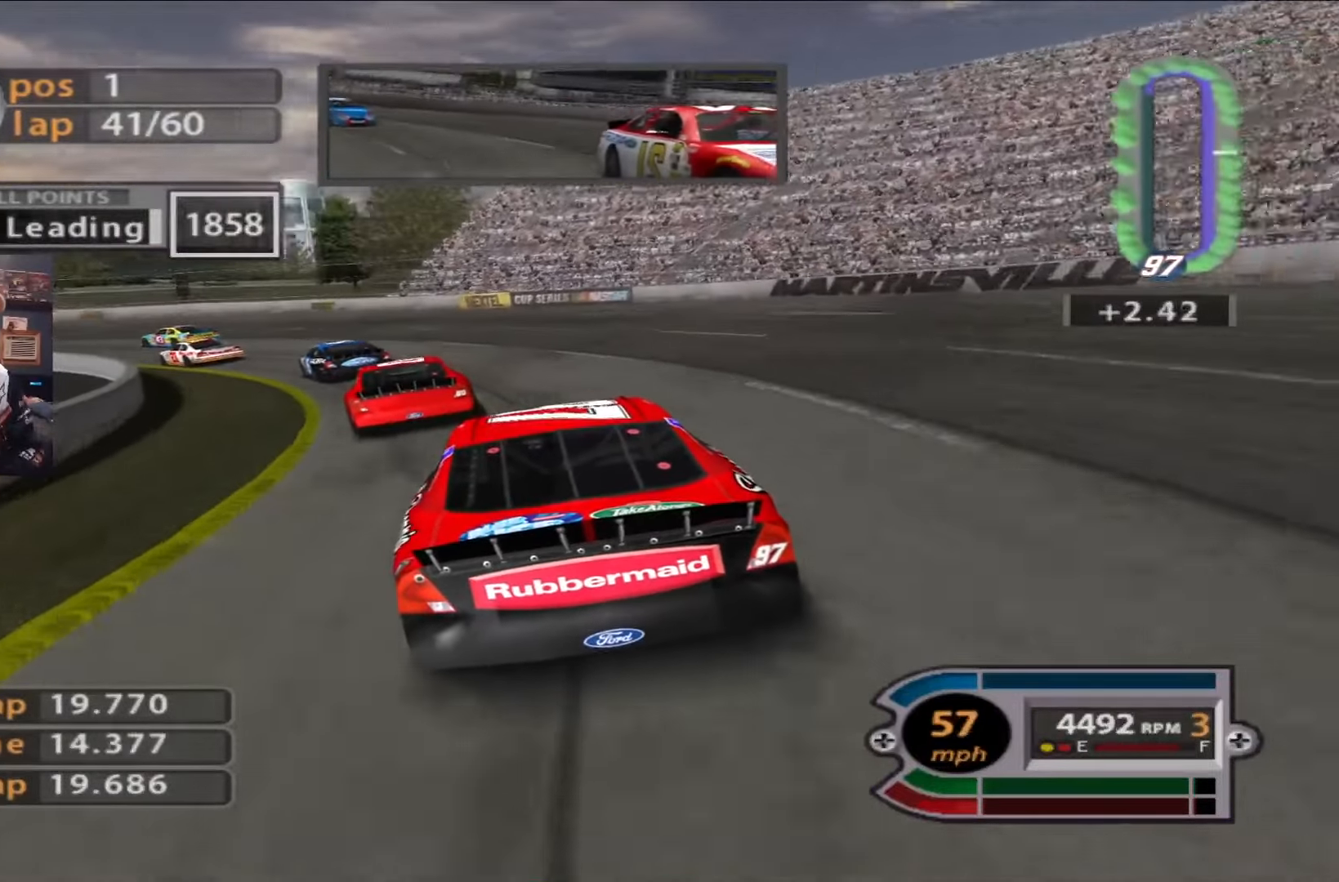
Gameplay with a controller (Xbox layout); each line is a JSON object with the inputs held at the frame after it. "events" lists button and stick changes between this image and that frame as [ms after this image, input, new state], when the widget could be followed in between.
{"buttons": ["R2"], "left_stick": "left", "right_stick": "center", "events": [[33, "R2", "down"]]}
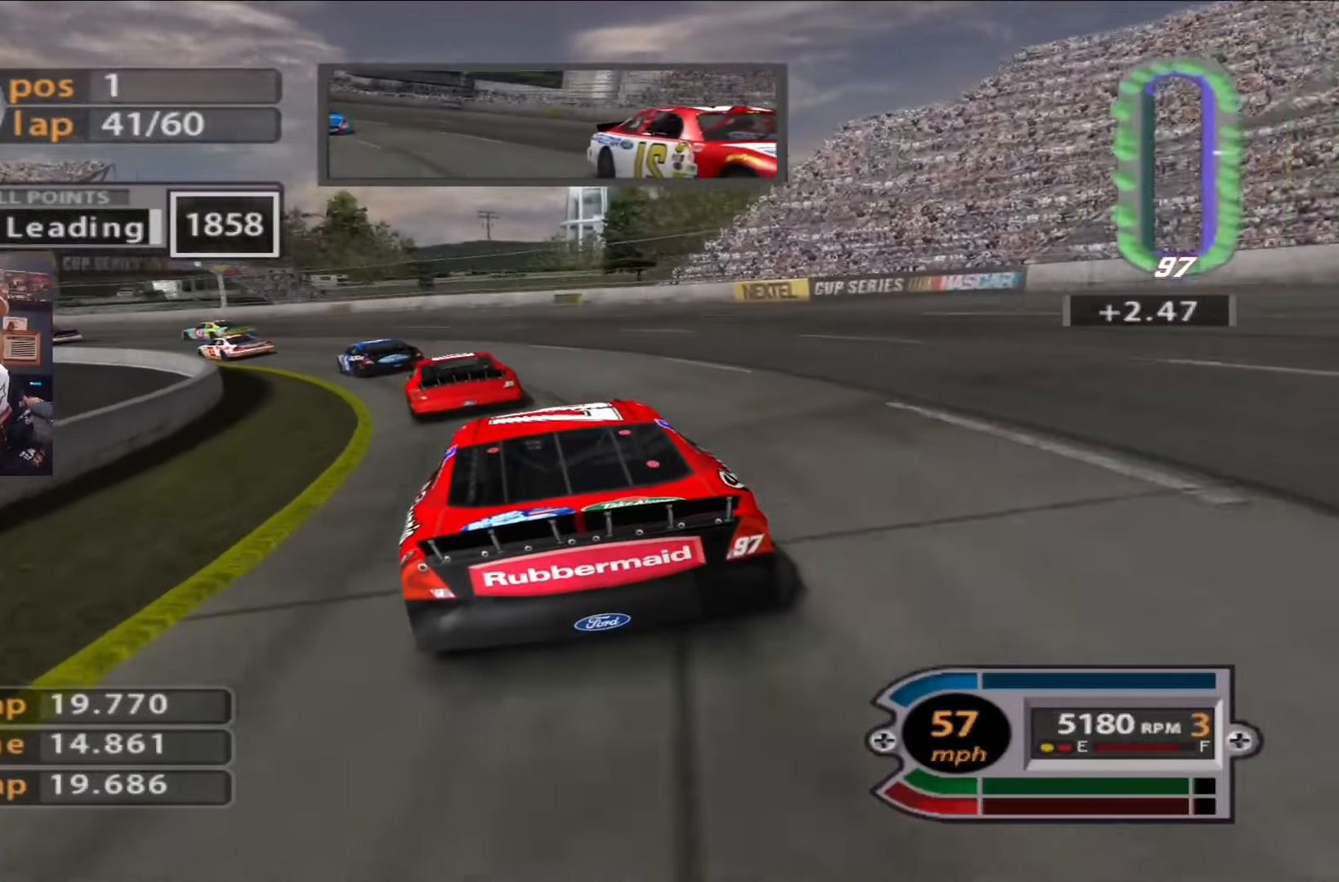
{"buttons": ["R2"], "left_stick": "left", "right_stick": "center", "events": []}
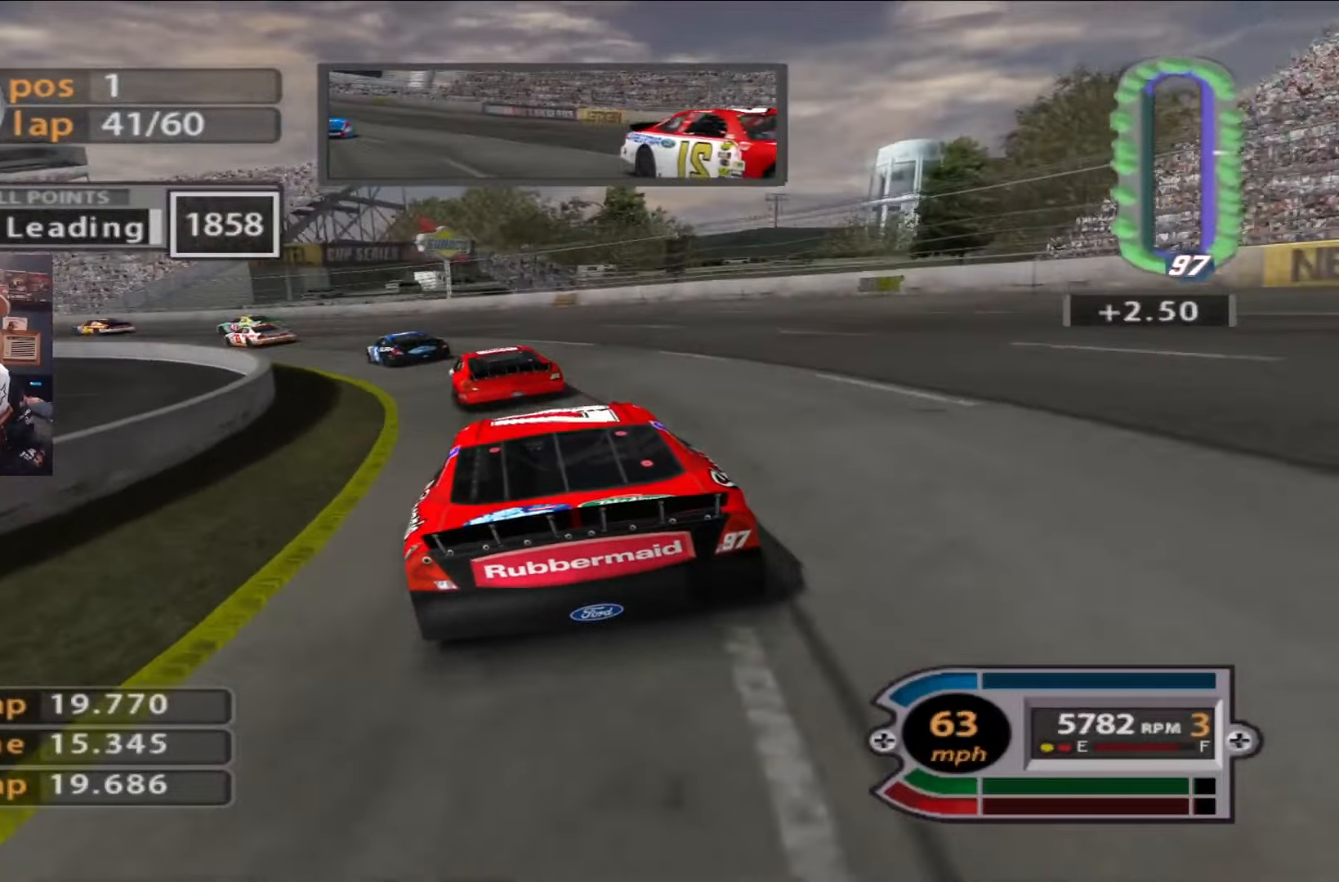
{"buttons": ["R2"], "left_stick": "left", "right_stick": "center", "events": []}
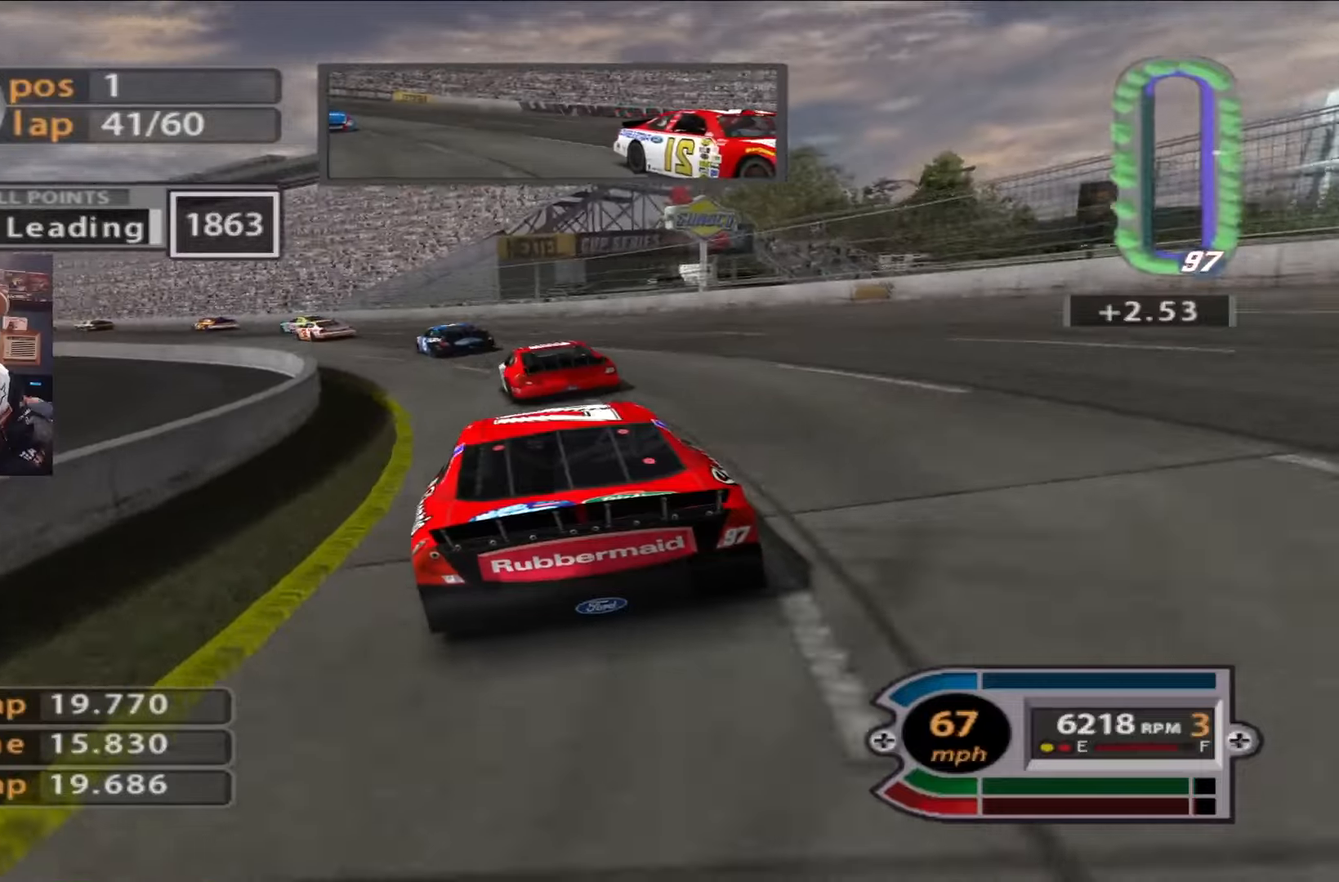
{"buttons": ["R2"], "left_stick": "left", "right_stick": "center", "events": []}
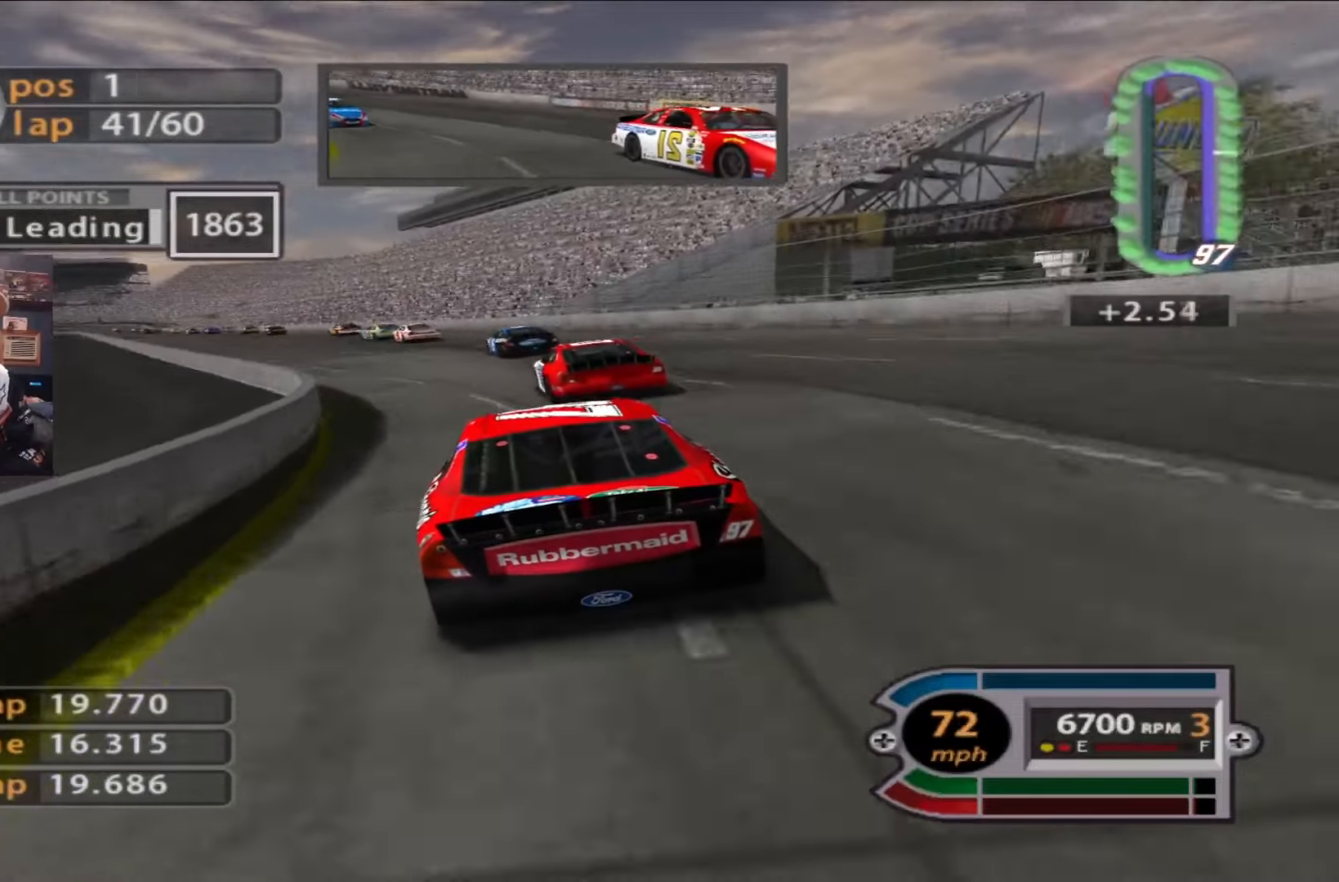
{"buttons": ["R2"], "left_stick": "left", "right_stick": "center", "events": []}
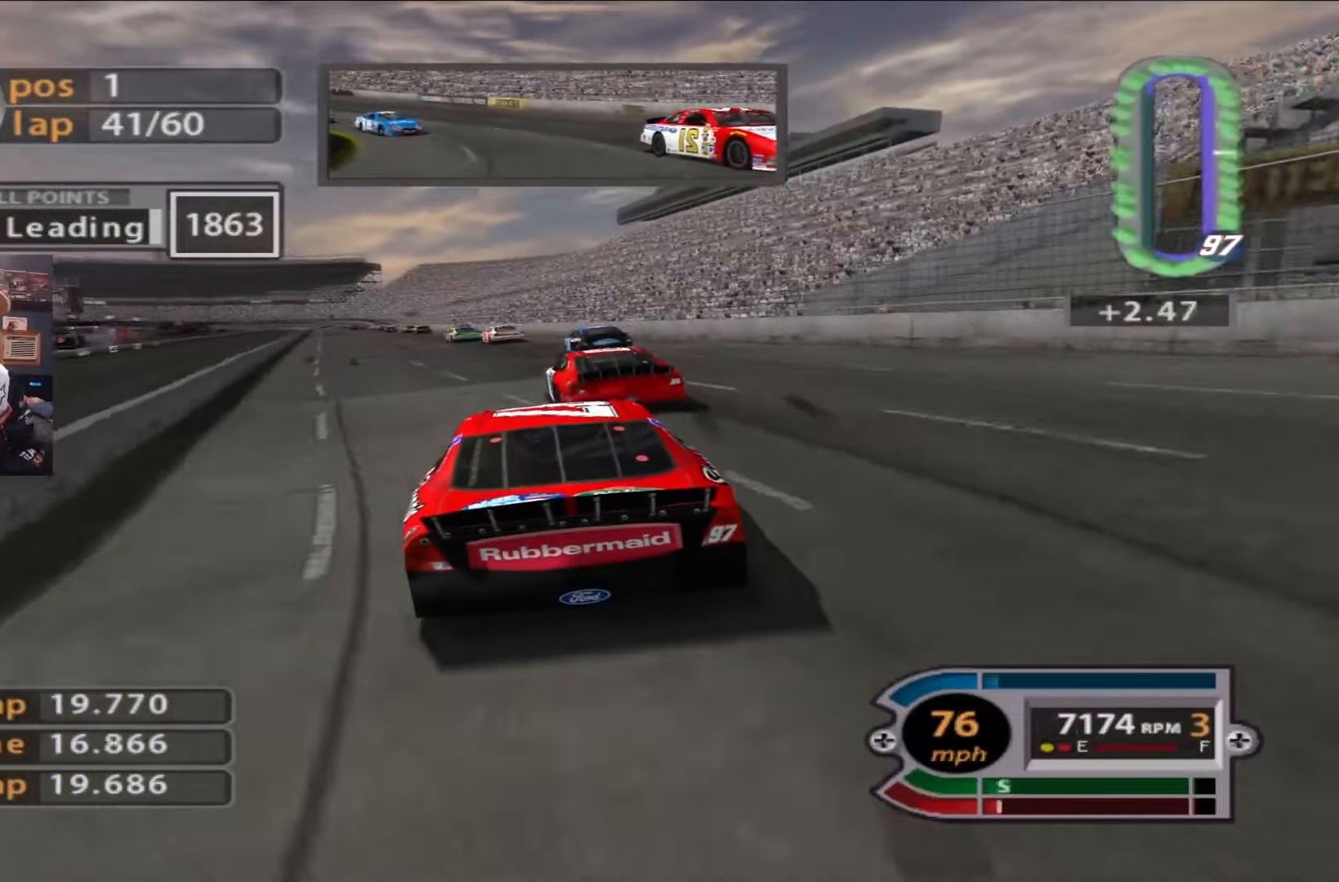
{"buttons": ["R2"], "left_stick": "left", "right_stick": "center", "events": []}
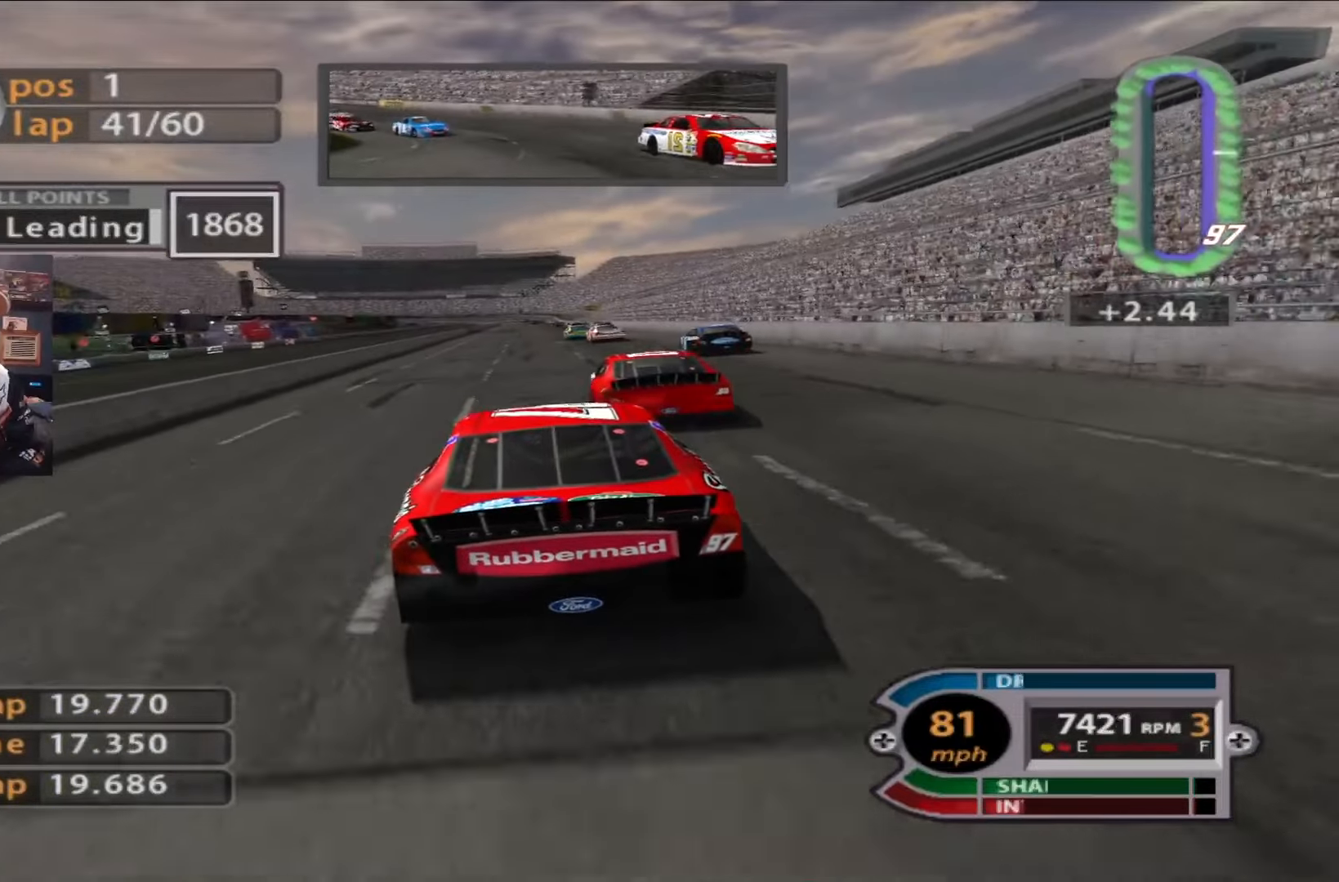
{"buttons": ["R2"], "left_stick": "right", "right_stick": "center", "events": [[116, "left_stick", "center"], [417, "left_stick", "right"]]}
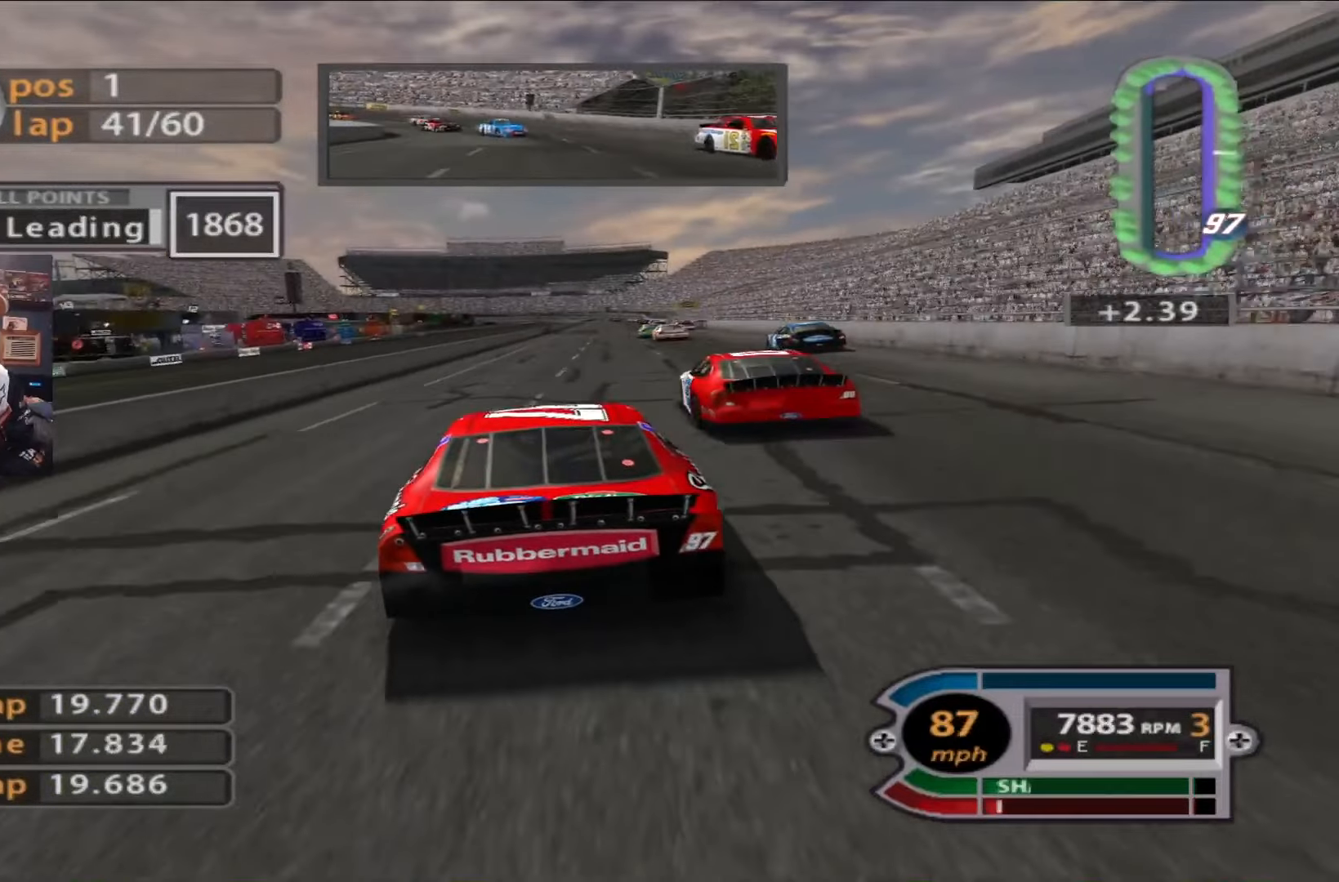
{"buttons": ["R2"], "left_stick": "center", "right_stick": "center", "events": [[50, "left_stick", "center"], [167, "left_stick", "right"], [200, "right_stick", "up"], [234, "left_stick", "center"], [434, "right_stick", "center"]]}
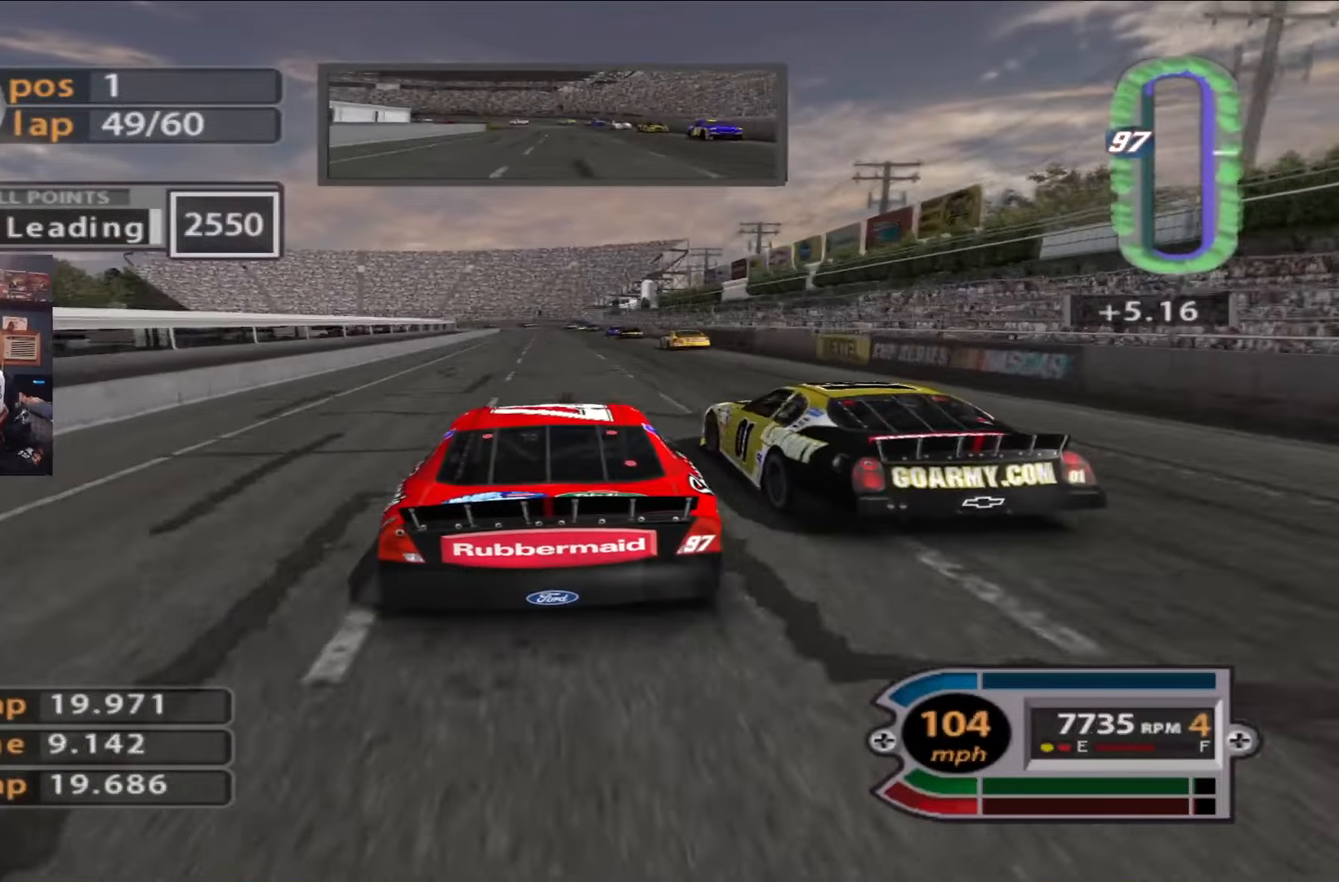
{"buttons": ["R2"], "left_stick": "center", "right_stick": "center", "events": []}
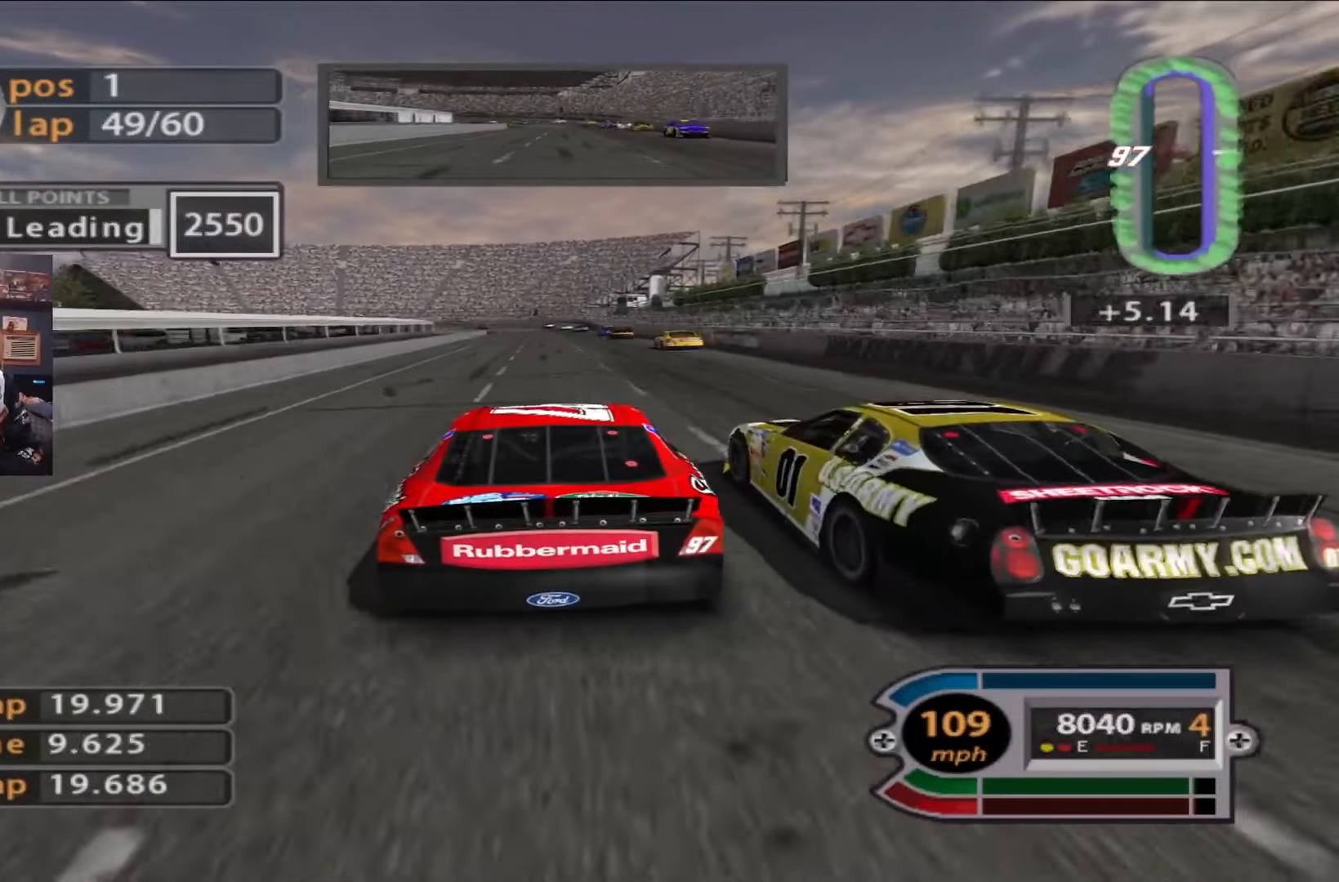
{"buttons": ["R2"], "left_stick": "center", "right_stick": "center", "events": []}
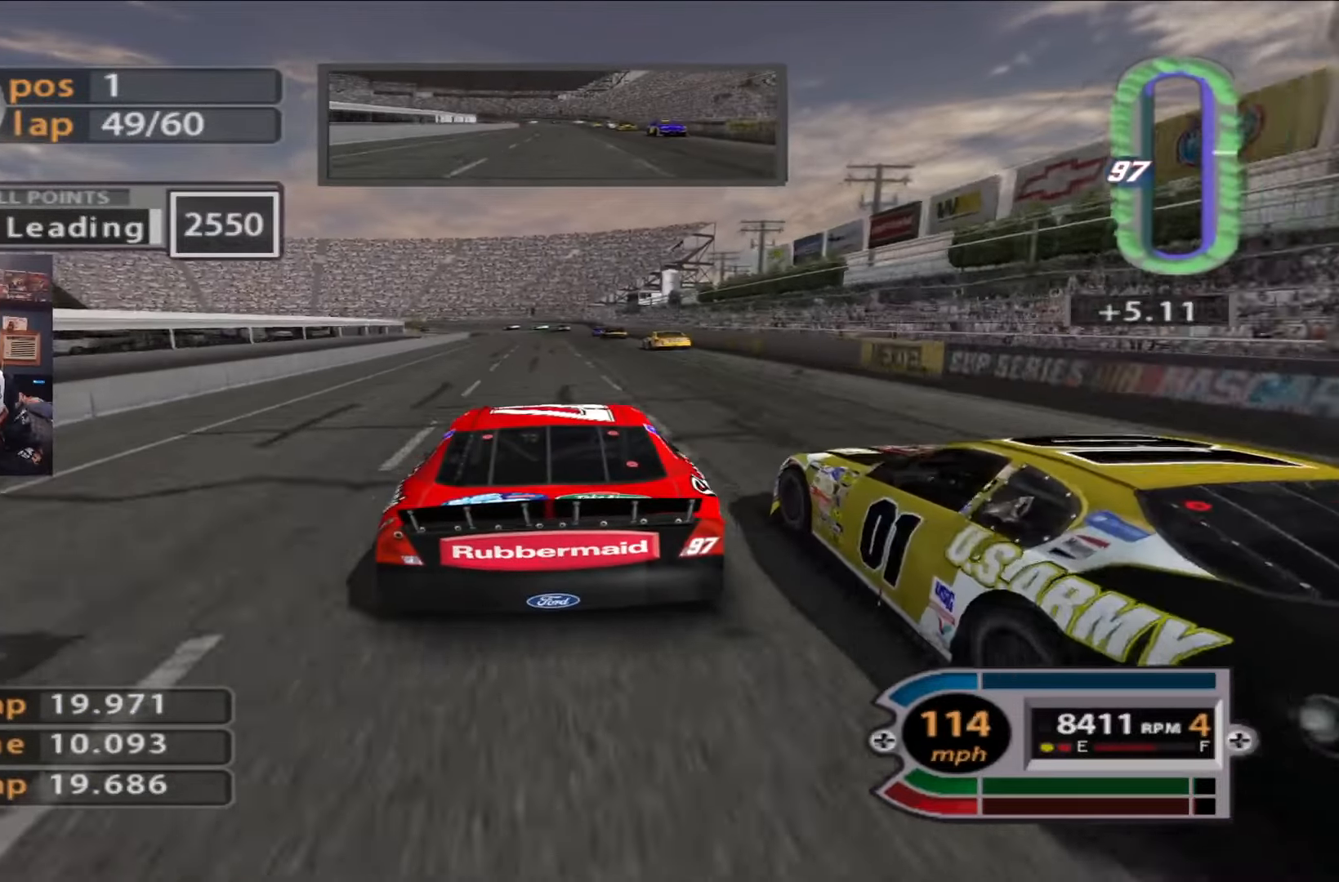
{"buttons": ["R2"], "left_stick": "center", "right_stick": "center", "events": []}
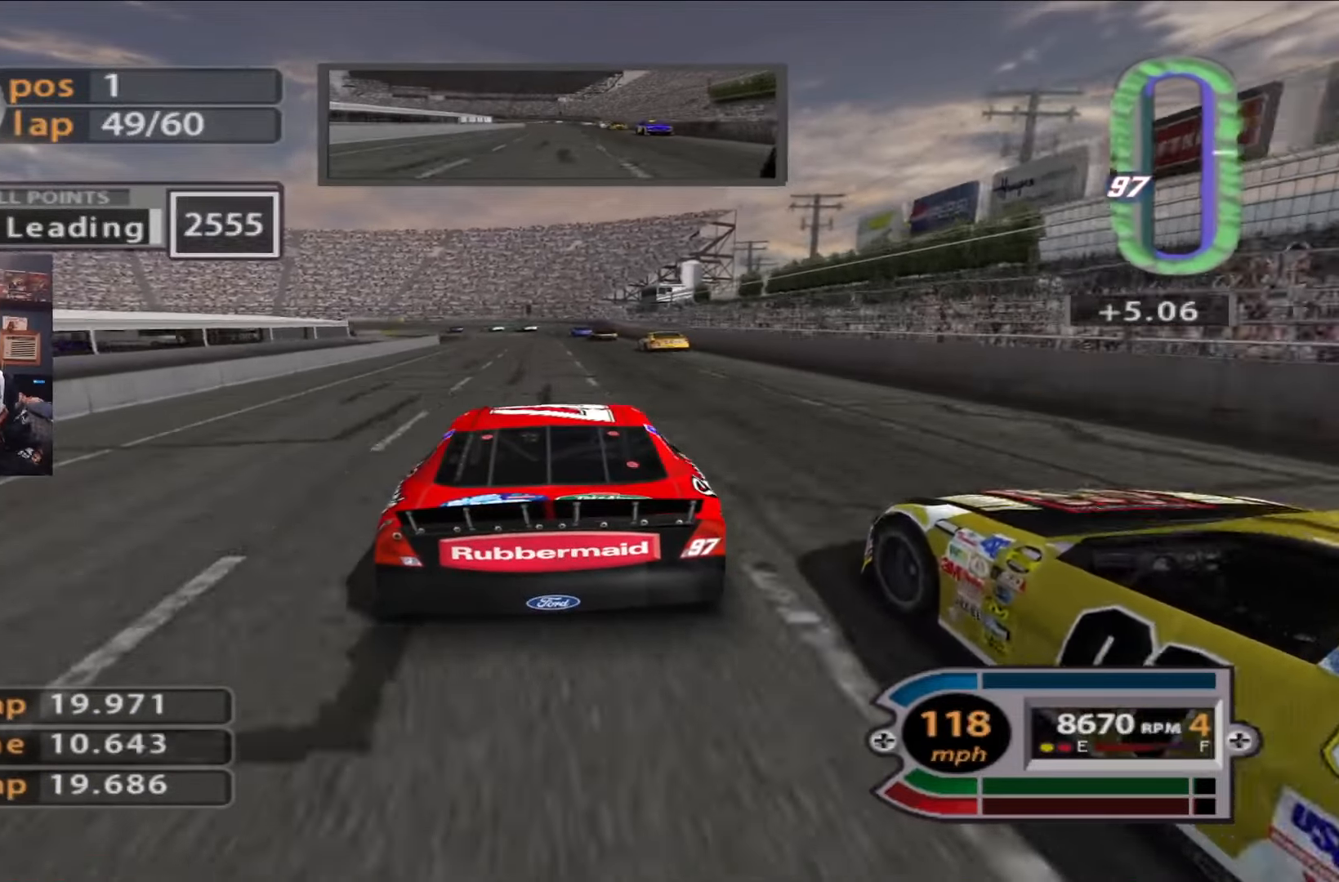
{"buttons": ["L2"], "left_stick": "up-left", "right_stick": "center", "events": [[150, "R2", "up"], [217, "L2", "down"], [384, "left_stick", "up-left"]]}
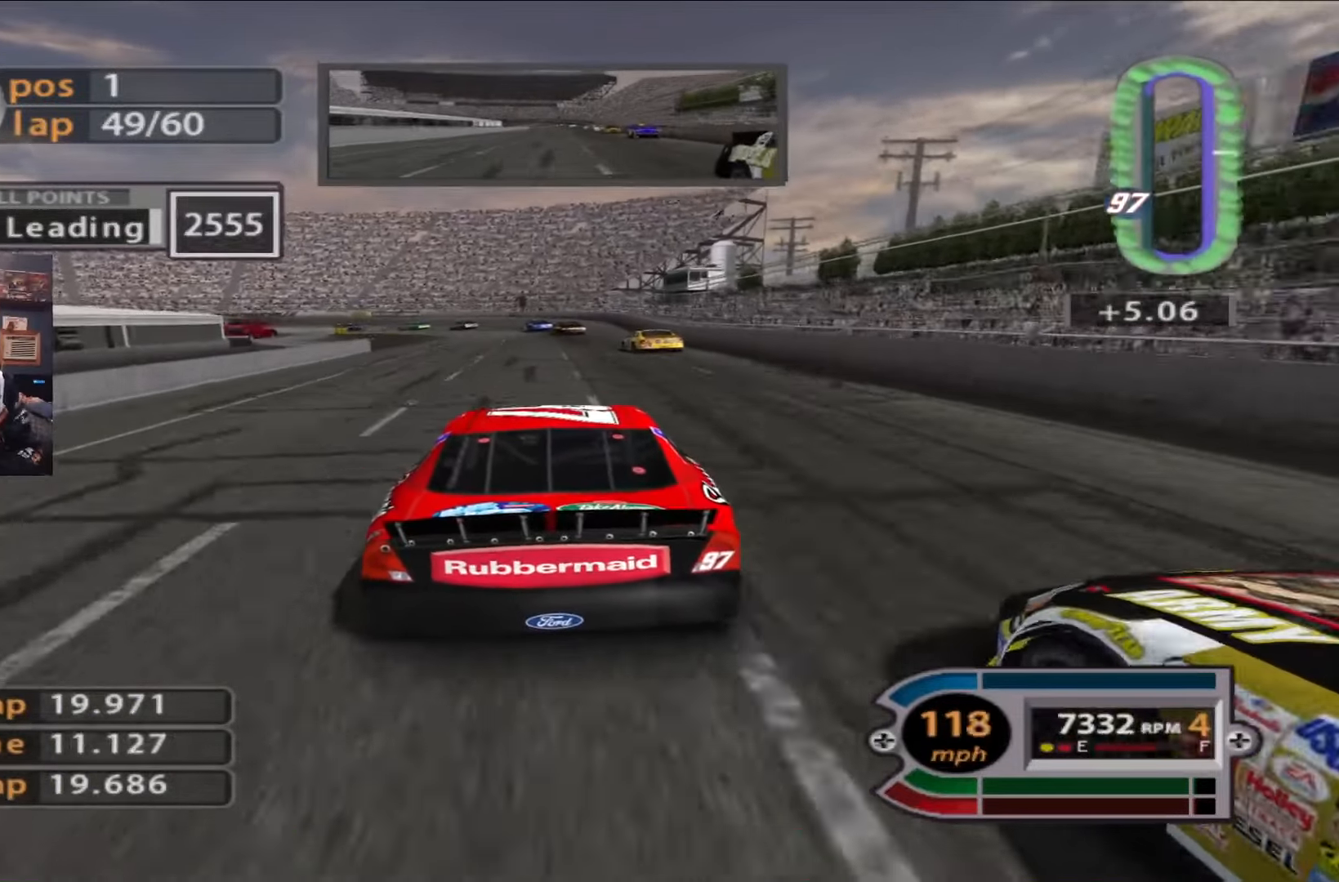
{"buttons": ["L2"], "left_stick": "center", "right_stick": "center", "events": [[16, "left_stick", "center"], [150, "L2", "up"], [216, "L2", "down"]]}
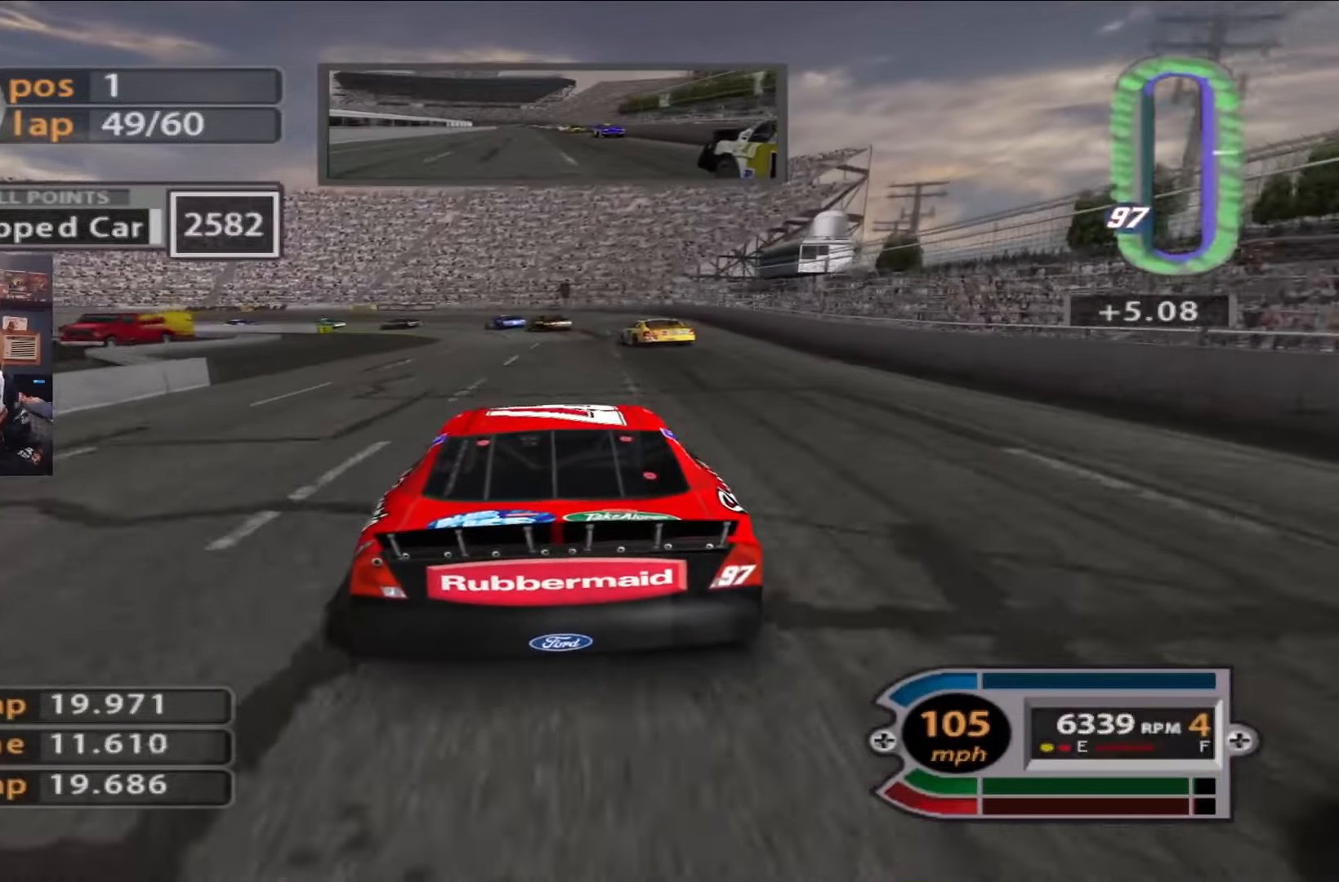
{"buttons": ["L2"], "left_stick": "up-left", "right_stick": "center", "events": [[84, "left_stick", "up-left"], [284, "left_stick", "center"], [417, "left_stick", "up-left"]]}
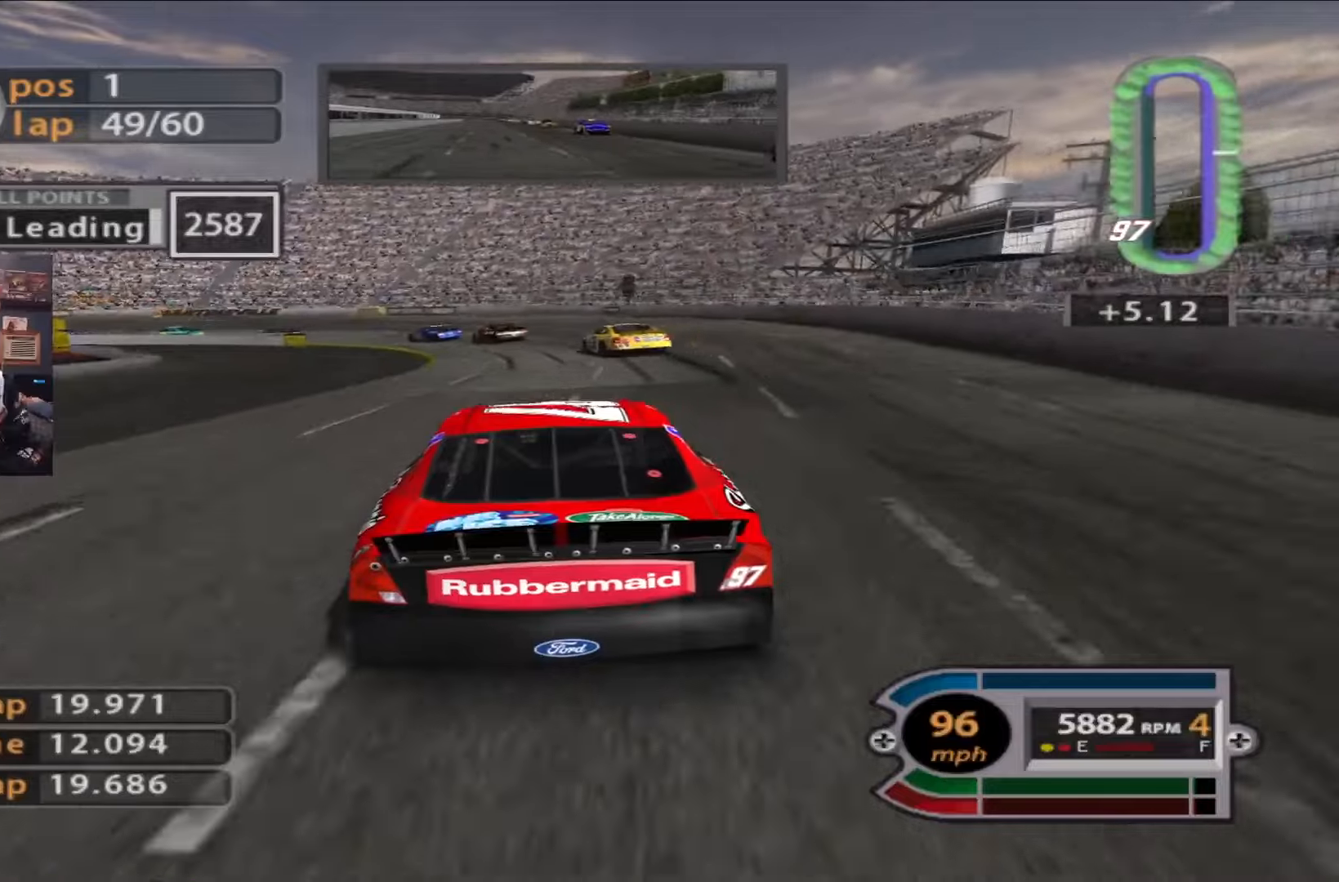
{"buttons": ["L2"], "left_stick": "left", "right_stick": "center", "events": [[33, "left_stick", "left"], [117, "L2", "up"], [250, "L2", "down"]]}
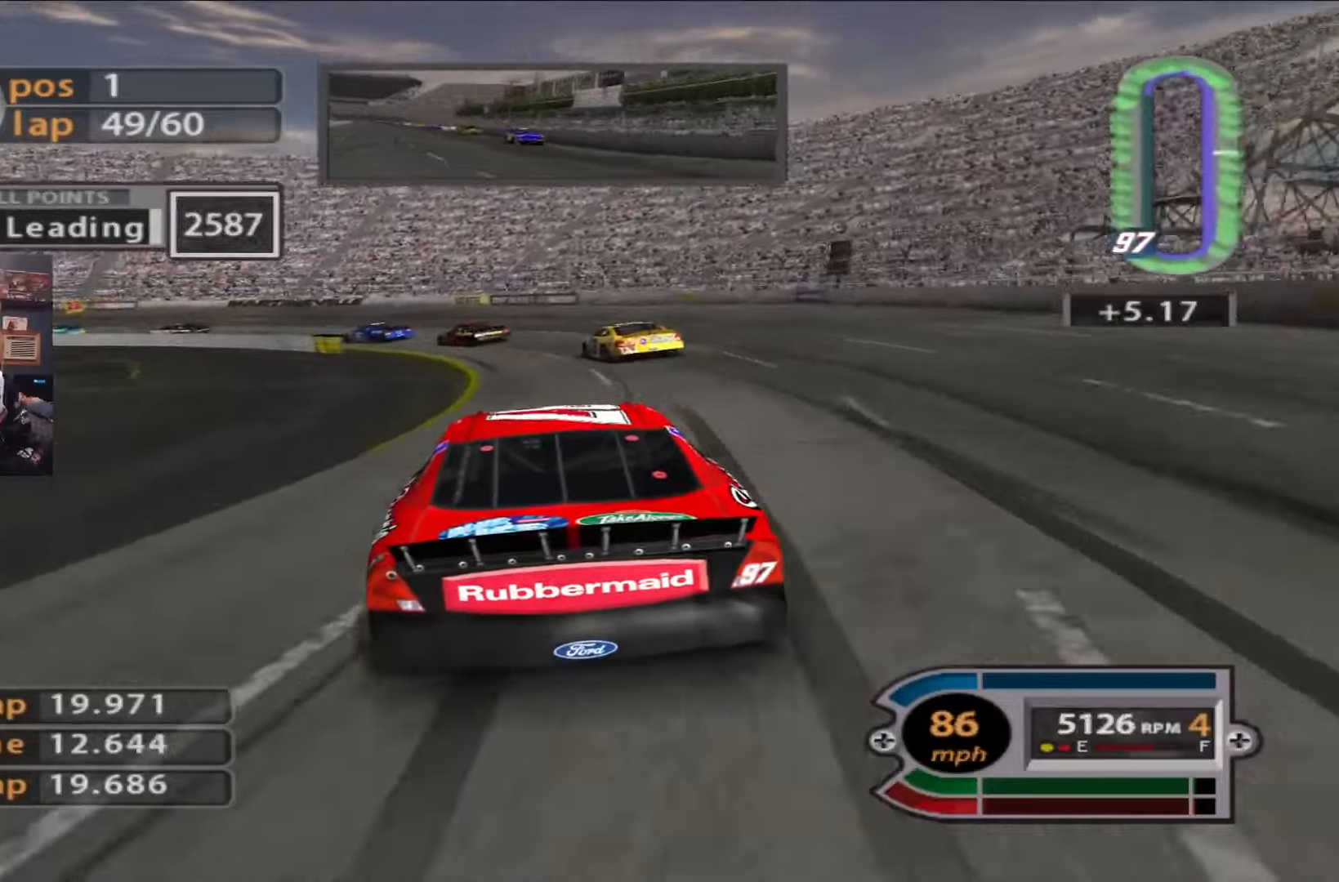
{"buttons": ["R2"], "left_stick": "center", "right_stick": "center", "events": [[66, "L2", "up"], [66, "R2", "down"], [66, "left_stick", "center"], [383, "left_stick", "left"], [450, "left_stick", "center"]]}
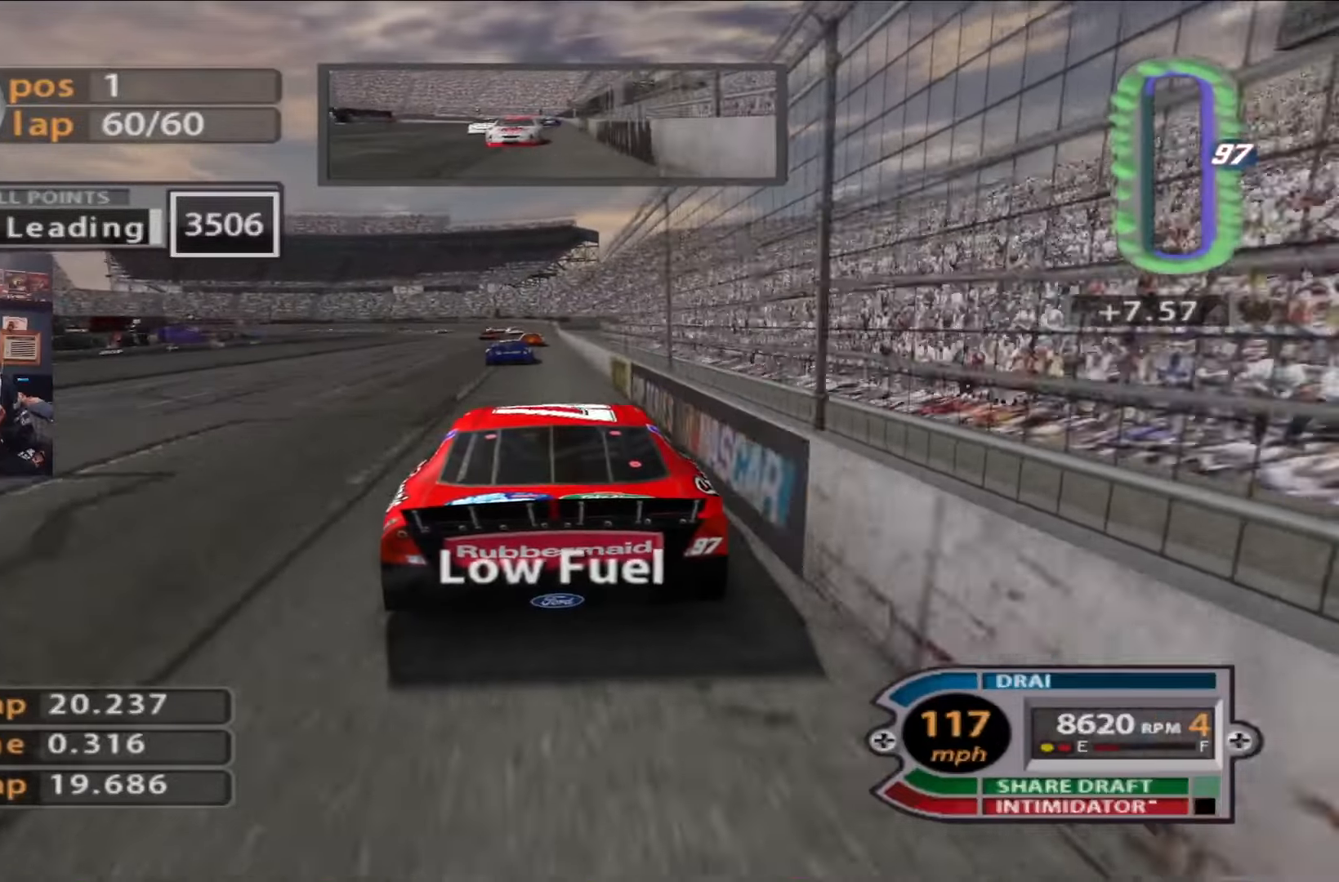
{"buttons": ["L2"], "left_stick": "center", "right_stick": "center", "events": [[284, "L2", "down"], [350, "R2", "up"]]}
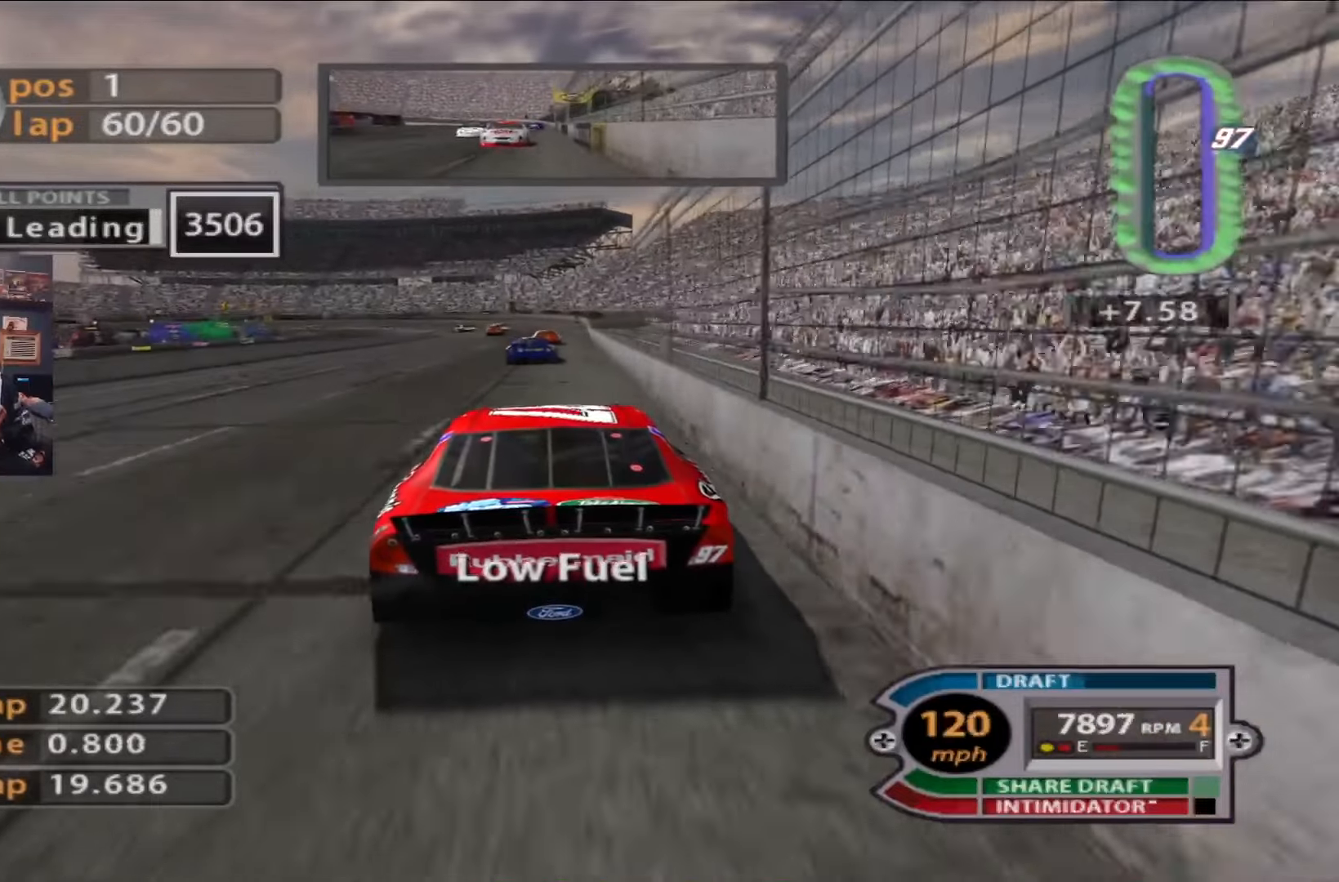
{"buttons": ["L2"], "left_stick": "center", "right_stick": "center", "events": [[250, "L2", "up"], [350, "L2", "down"]]}
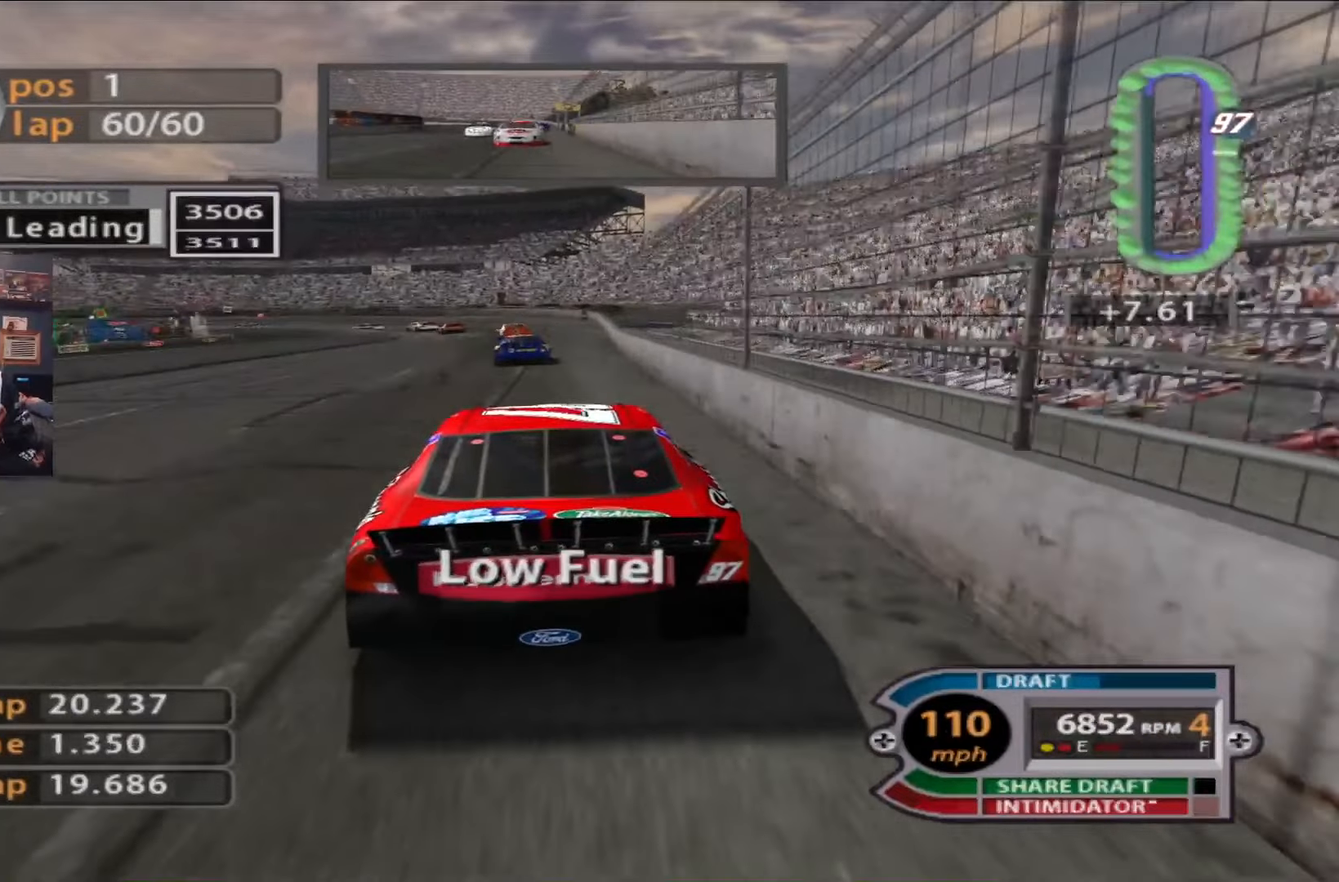
{"buttons": ["L2"], "left_stick": "left", "right_stick": "center"}
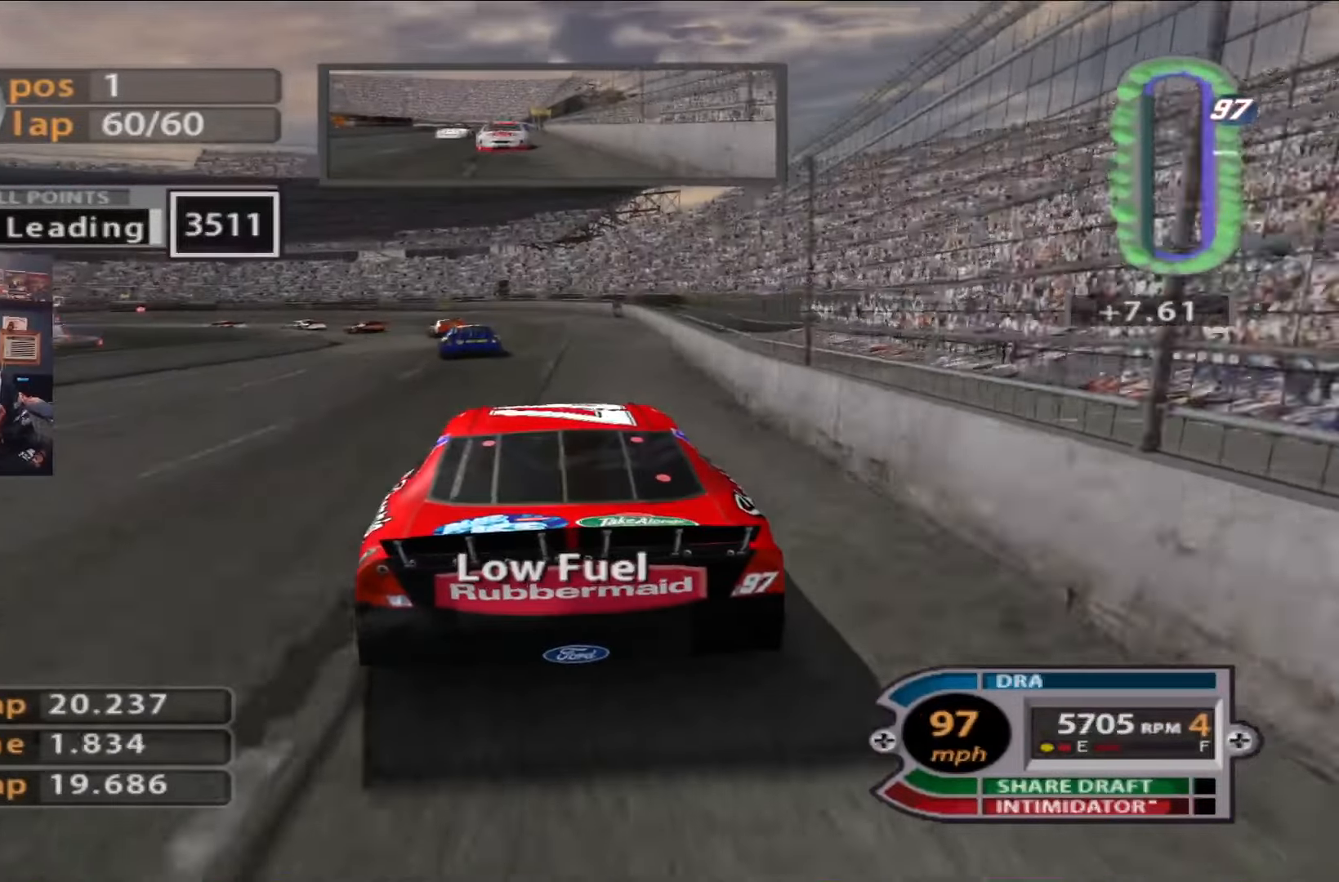
{"buttons": ["L2"], "left_stick": "left", "right_stick": "center", "events": [[250, "L2", "up"], [417, "L2", "down"]]}
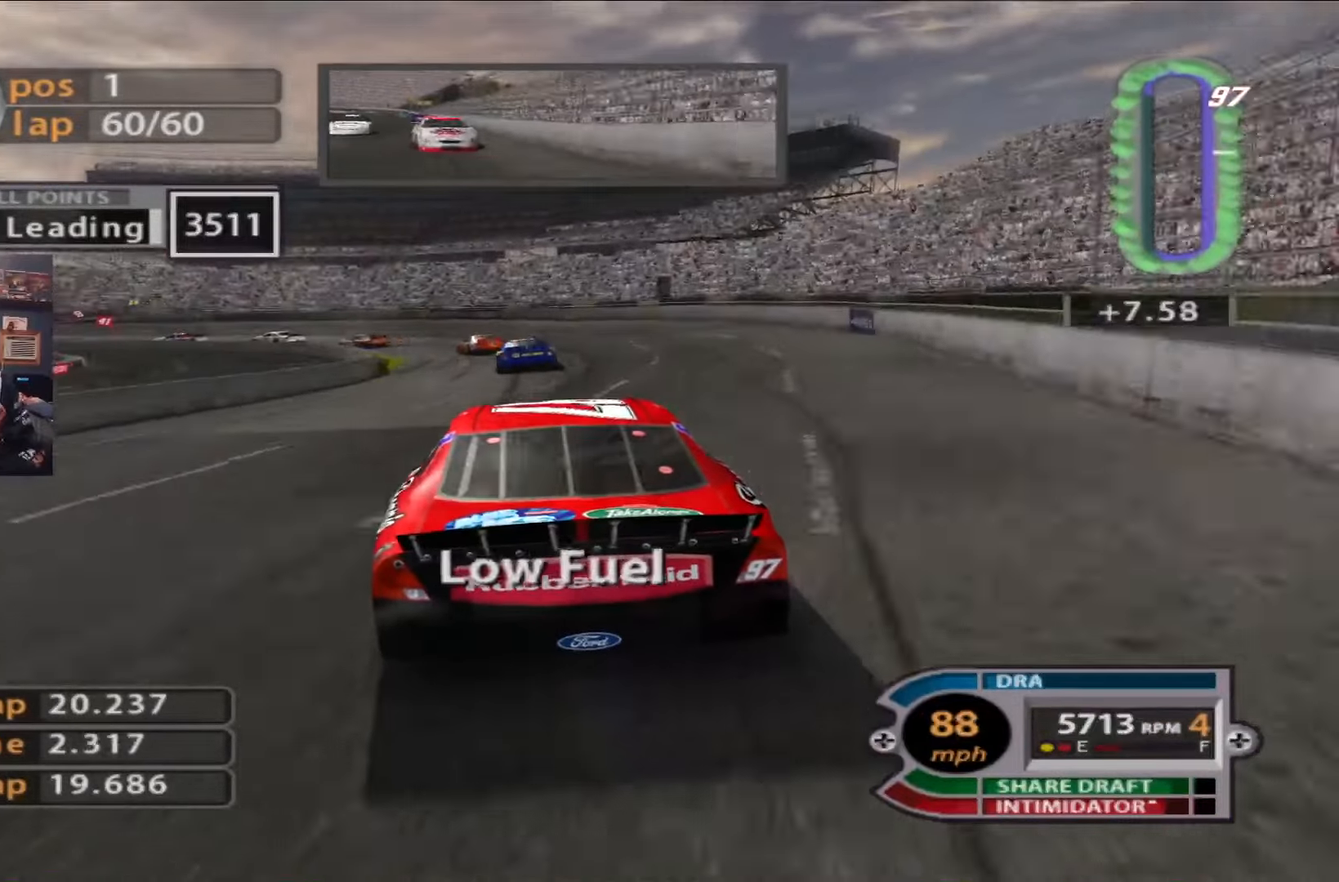
{"buttons": ["L2"], "left_stick": "left", "right_stick": "down", "events": [[184, "L2", "up"], [250, "L2", "down"], [484, "right_stick", "down"]]}
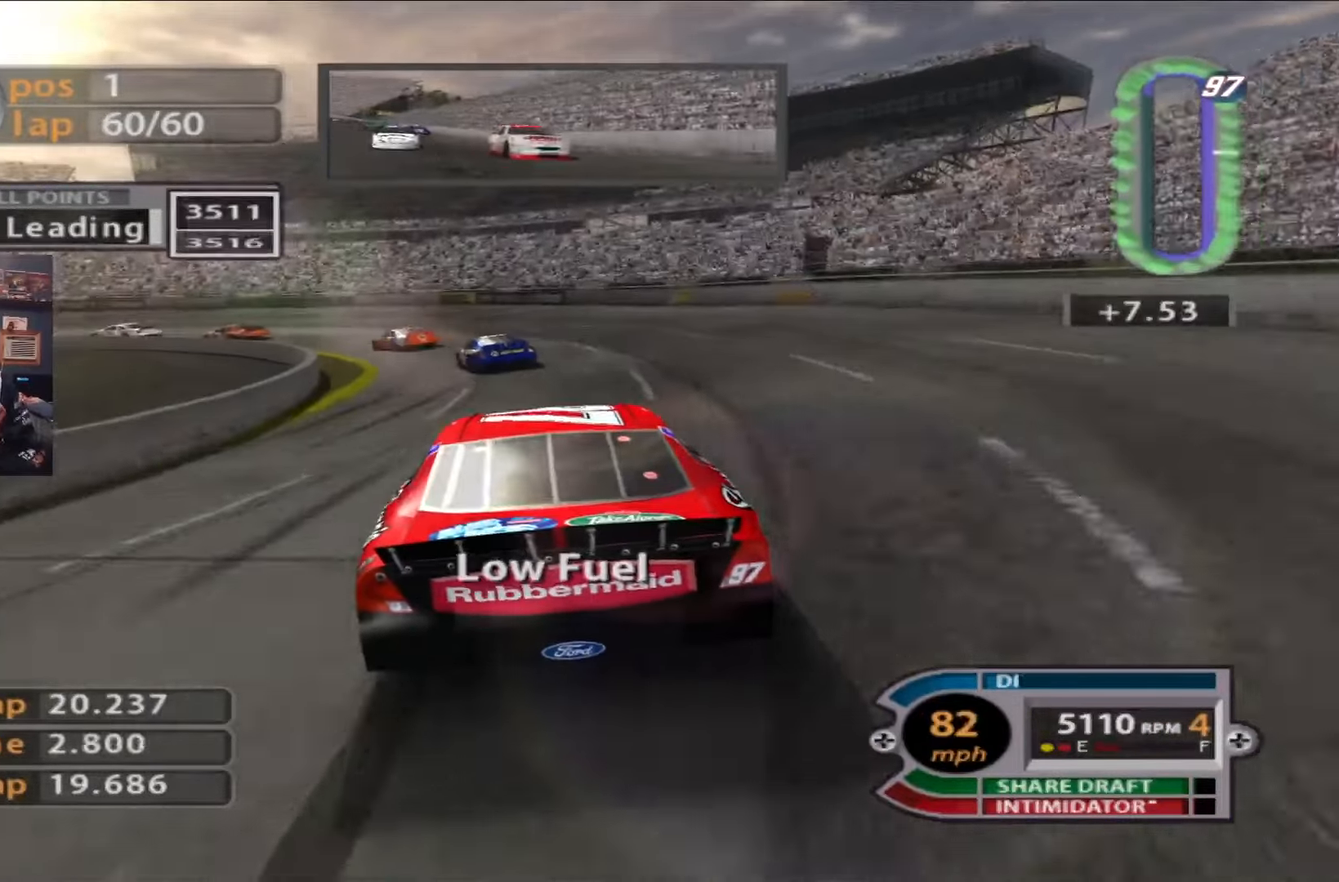
{"buttons": ["L2"], "left_stick": "left", "right_stick": "center", "events": [[150, "L2", "up"], [216, "L2", "down"], [216, "right_stick", "center"]]}
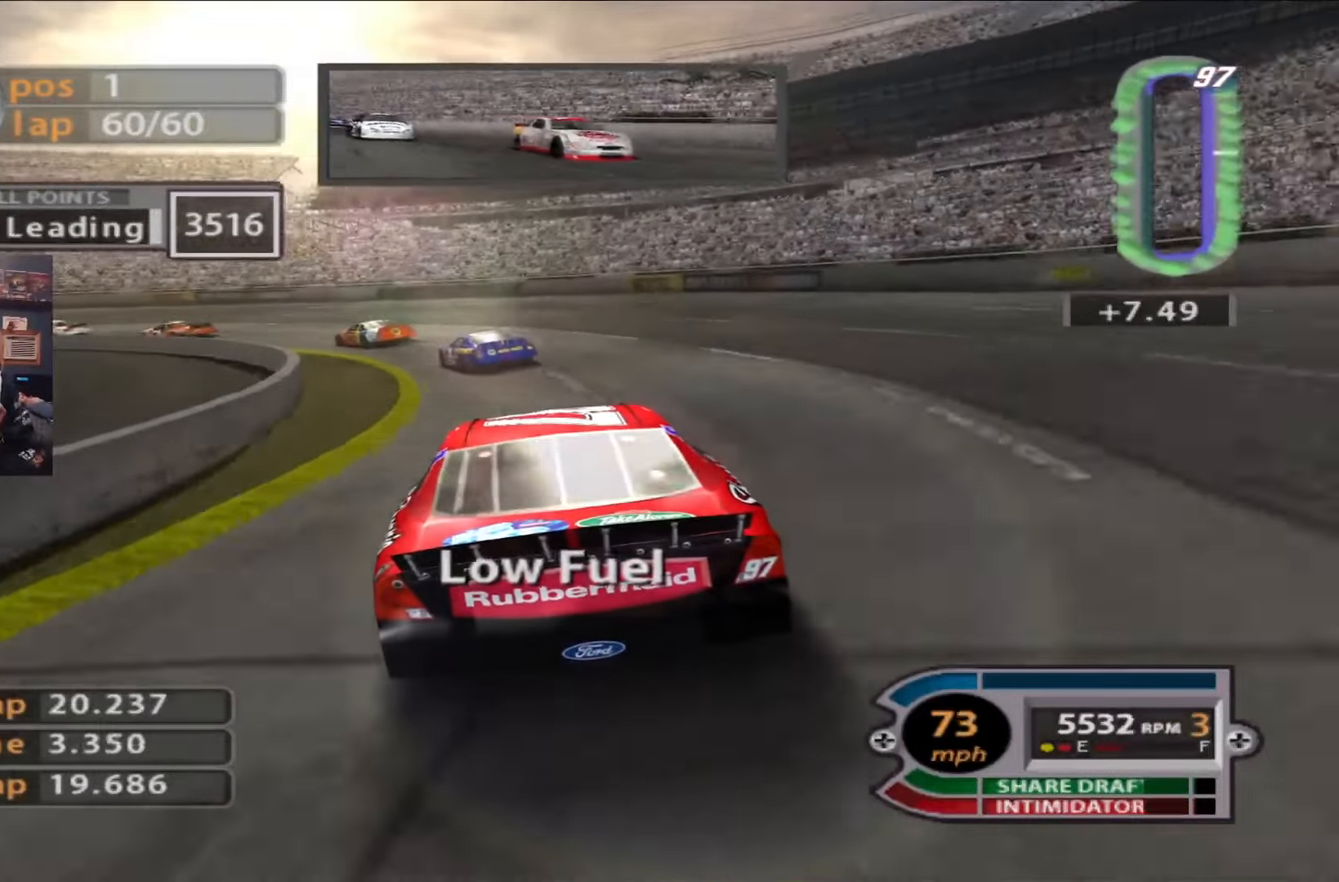
{"buttons": ["L2"], "left_stick": "left", "right_stick": "center", "events": [[84, "L2", "up"], [350, "L2", "down"]]}
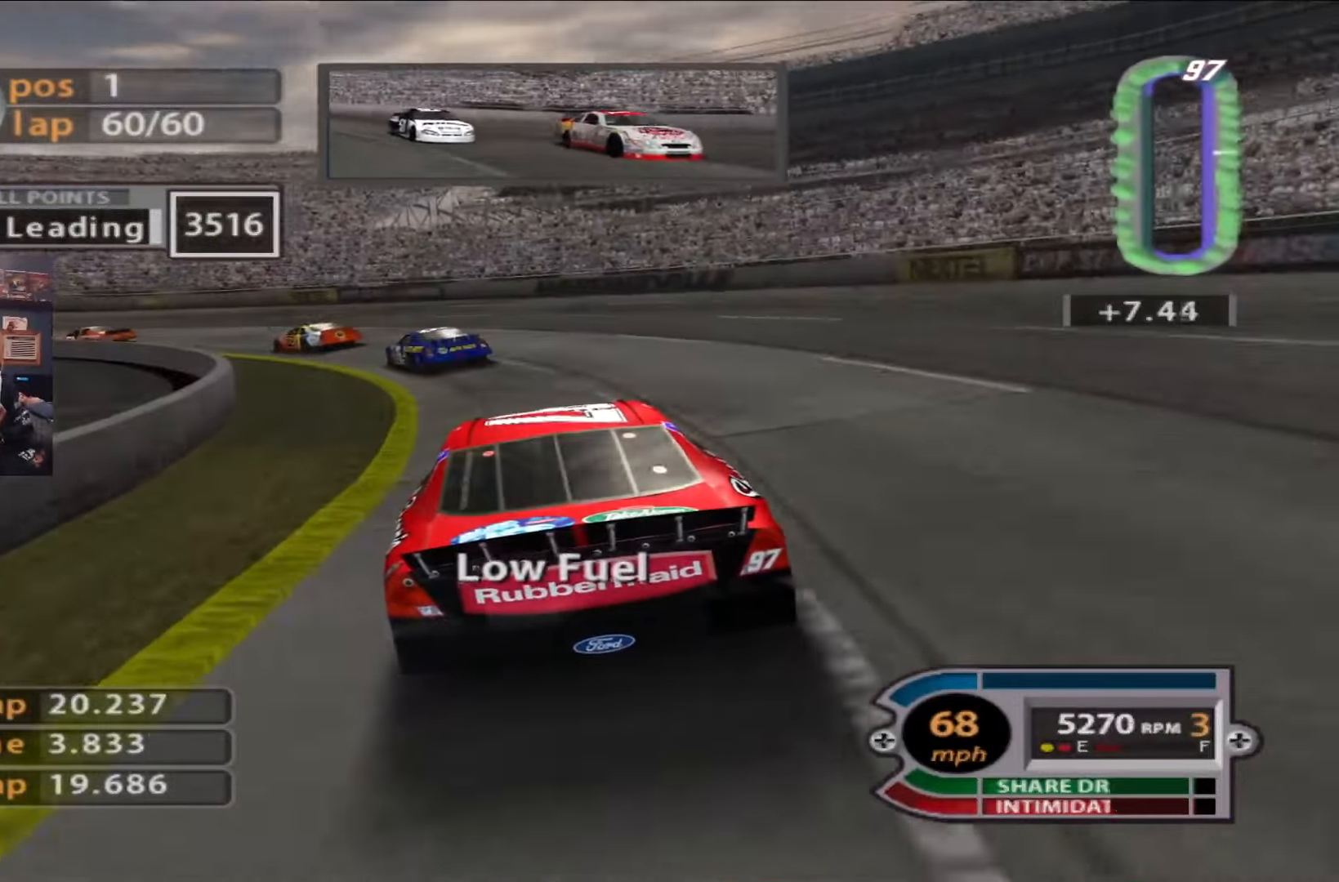
{"buttons": [], "left_stick": "left", "right_stick": "center", "events": [[16, "L2", "up"], [83, "L2", "down"], [216, "L2", "up"]]}
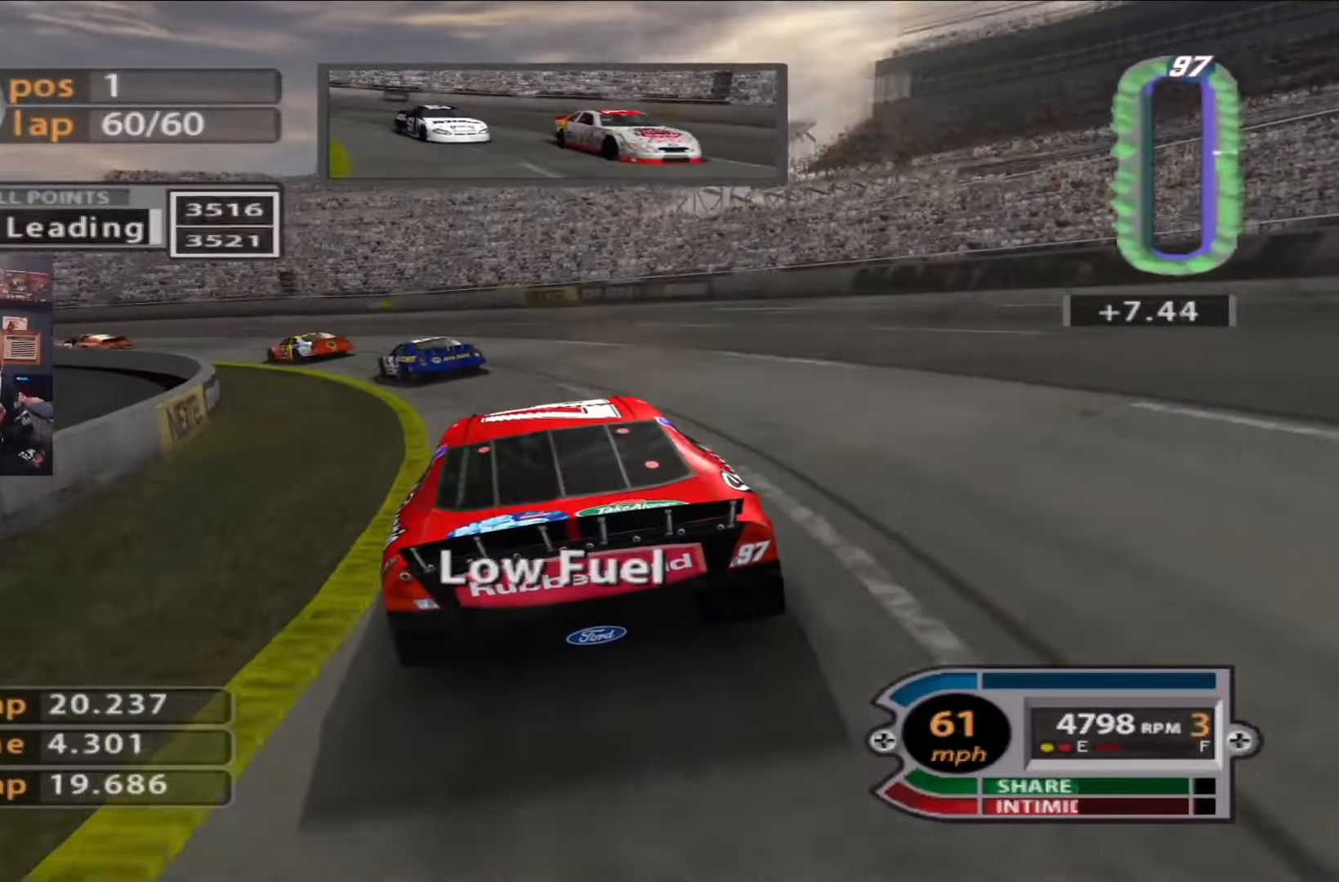
{"buttons": ["R2"], "left_stick": "left", "right_stick": "center", "events": [[451, "R2", "down"]]}
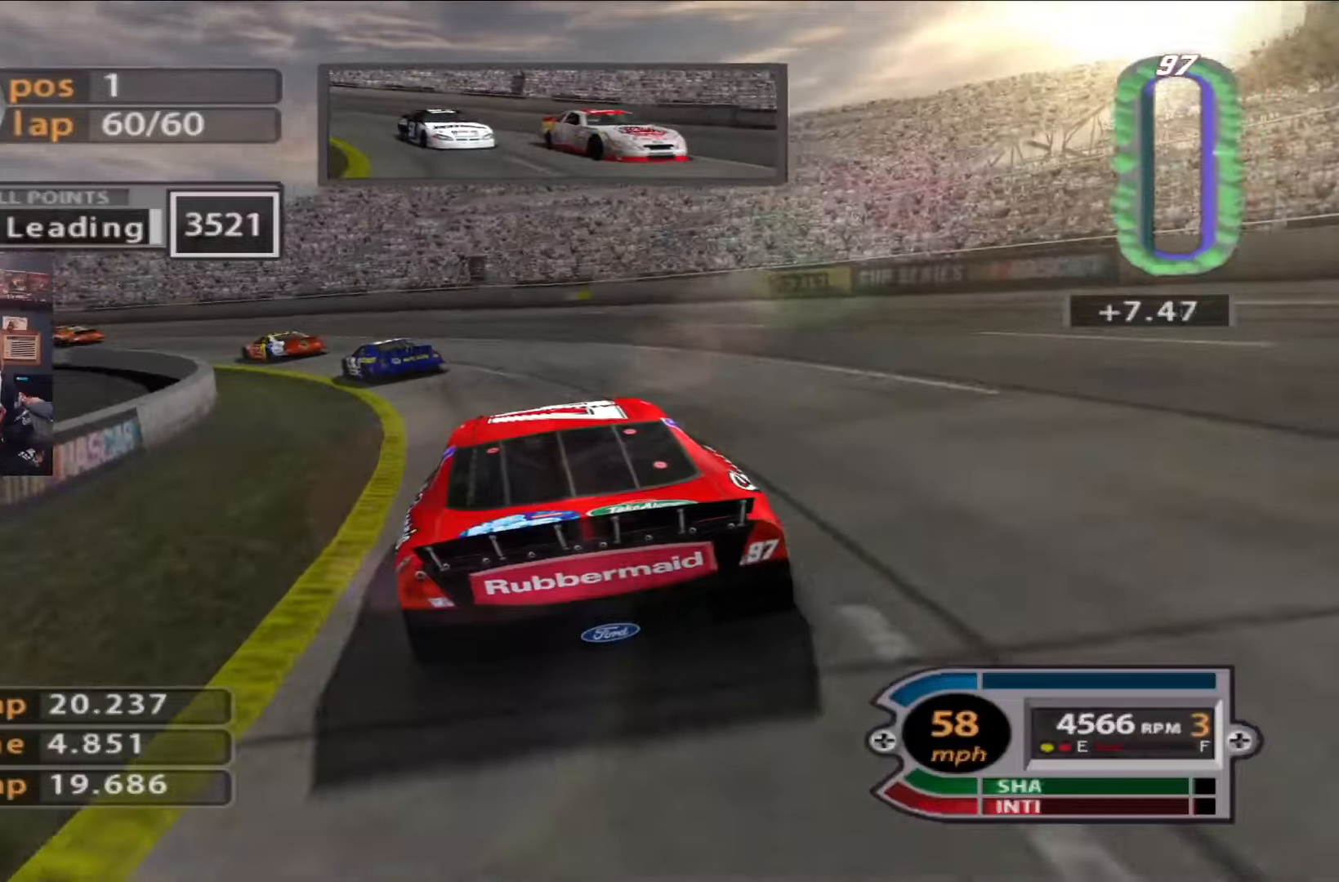
{"buttons": ["R2"], "left_stick": "left", "right_stick": "center", "events": []}
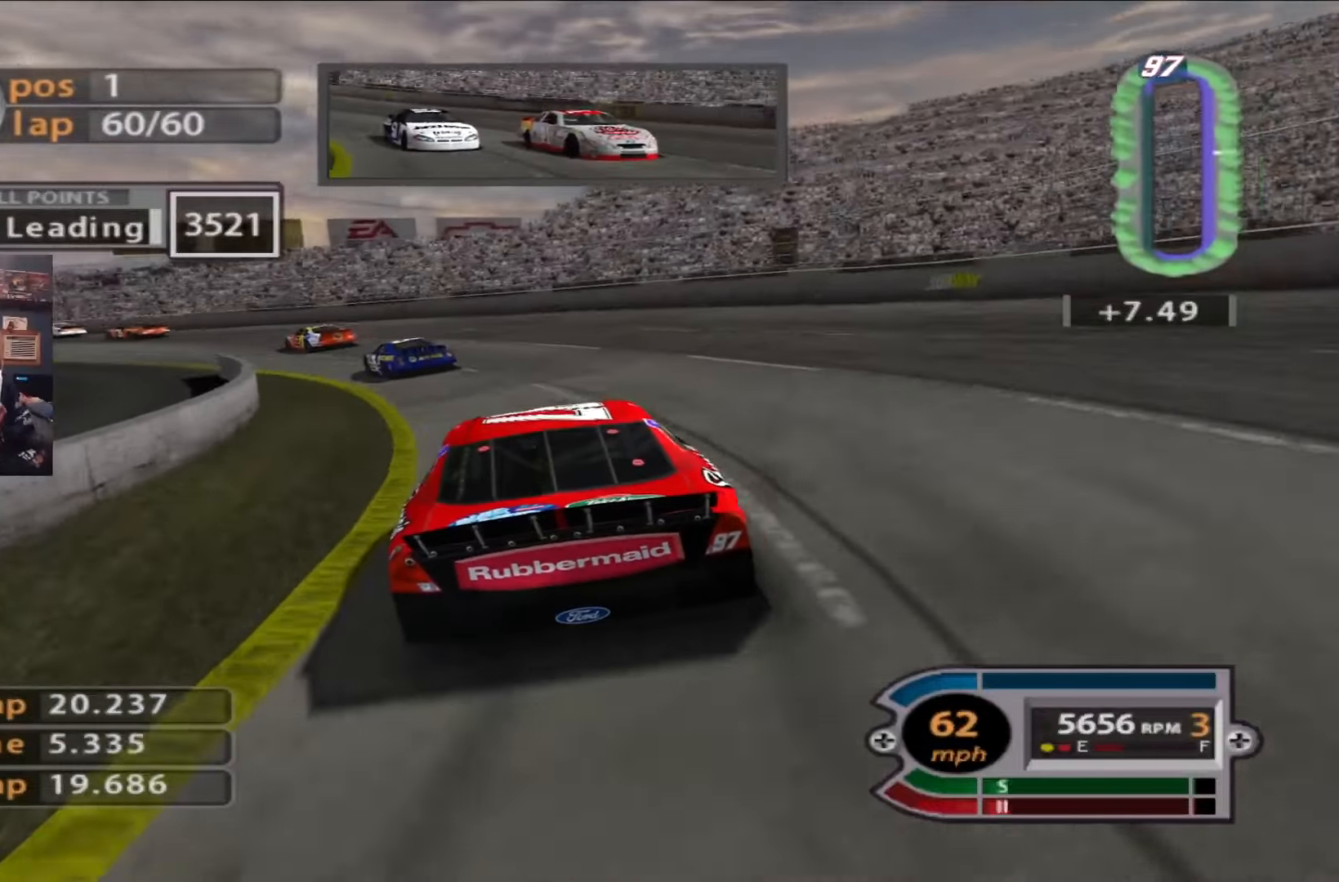
{"buttons": ["R2"], "left_stick": "left", "right_stick": "center", "events": []}
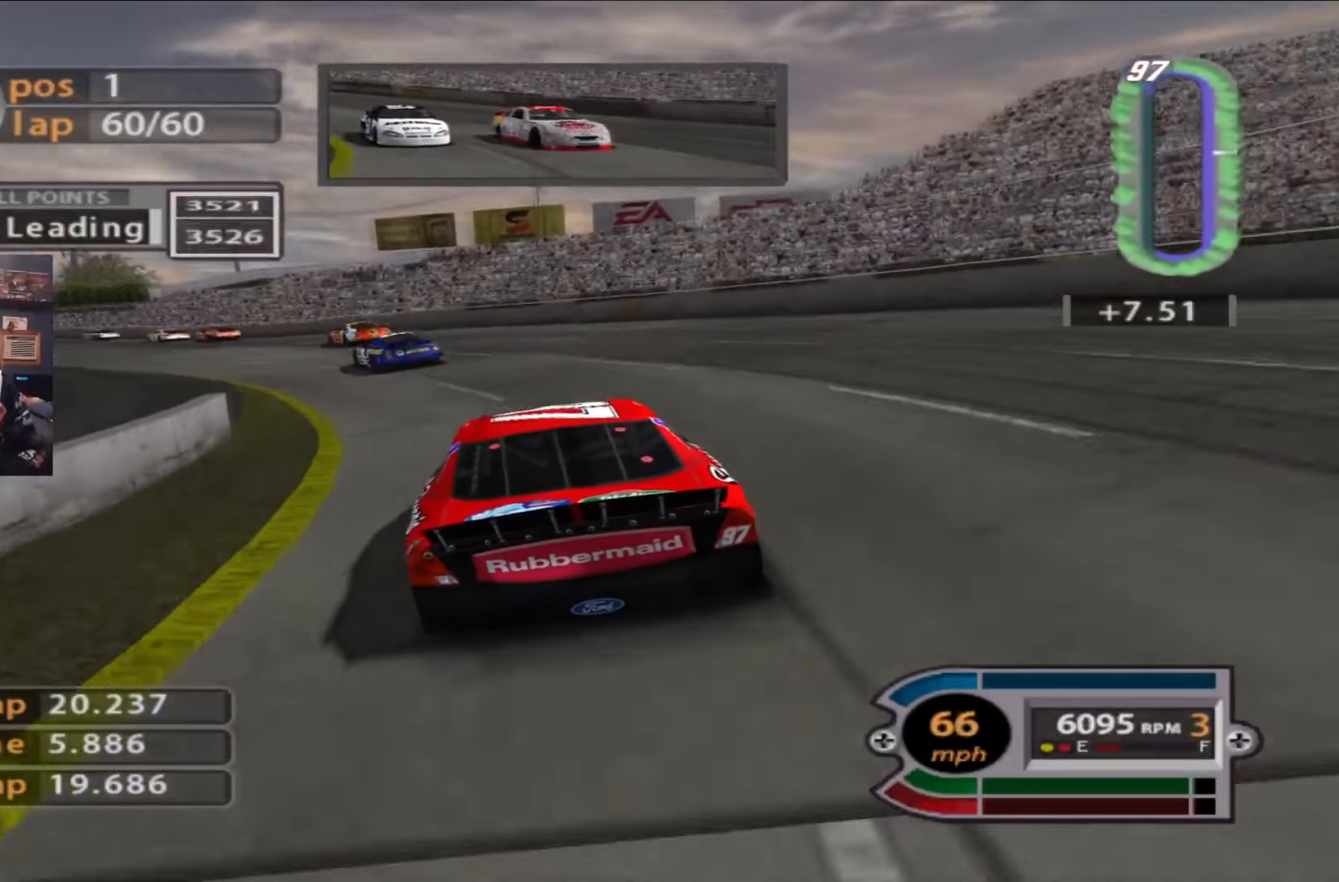
{"buttons": ["R2"], "left_stick": "left", "right_stick": "center", "events": []}
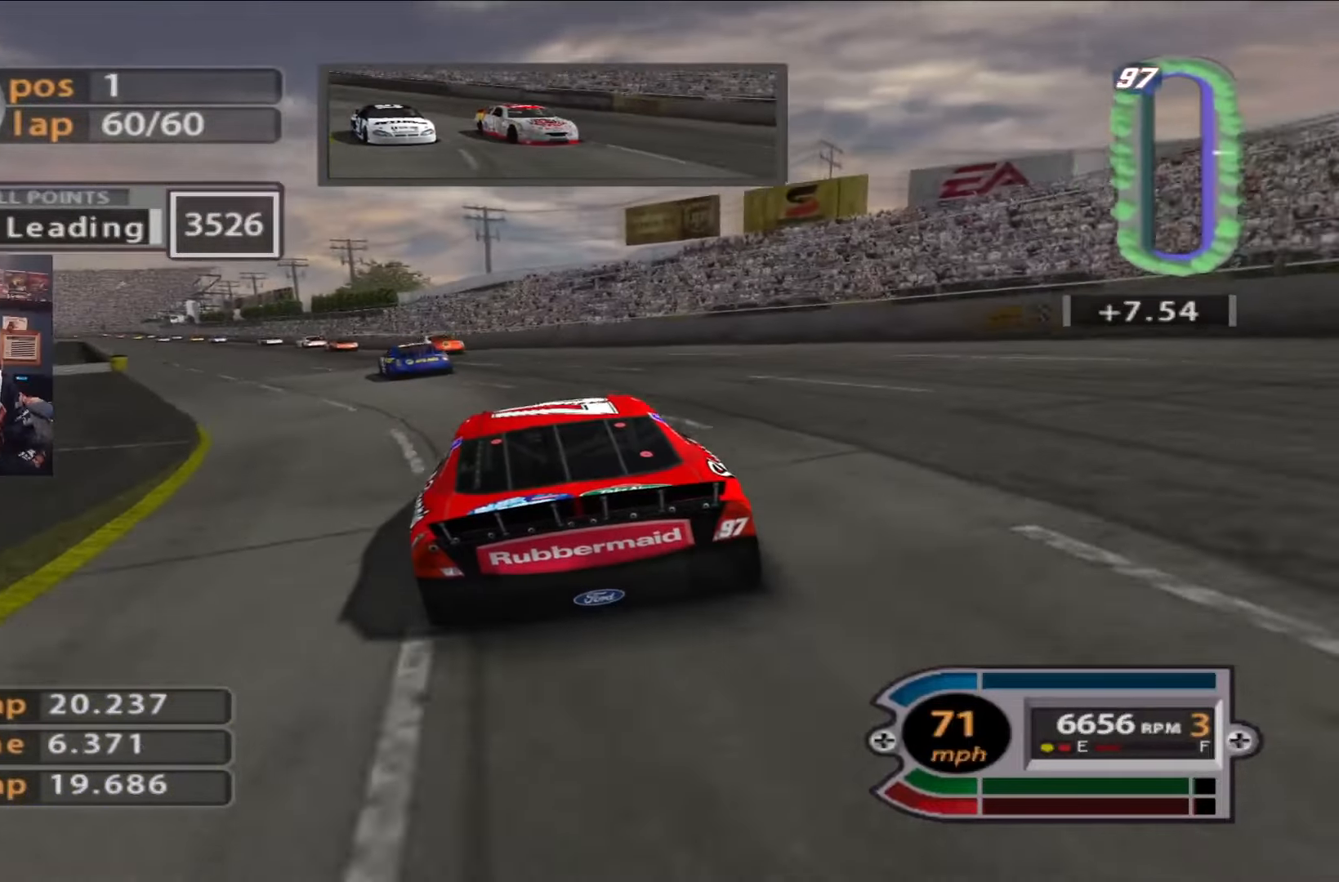
{"buttons": ["R2"], "left_stick": "left", "right_stick": "center", "events": []}